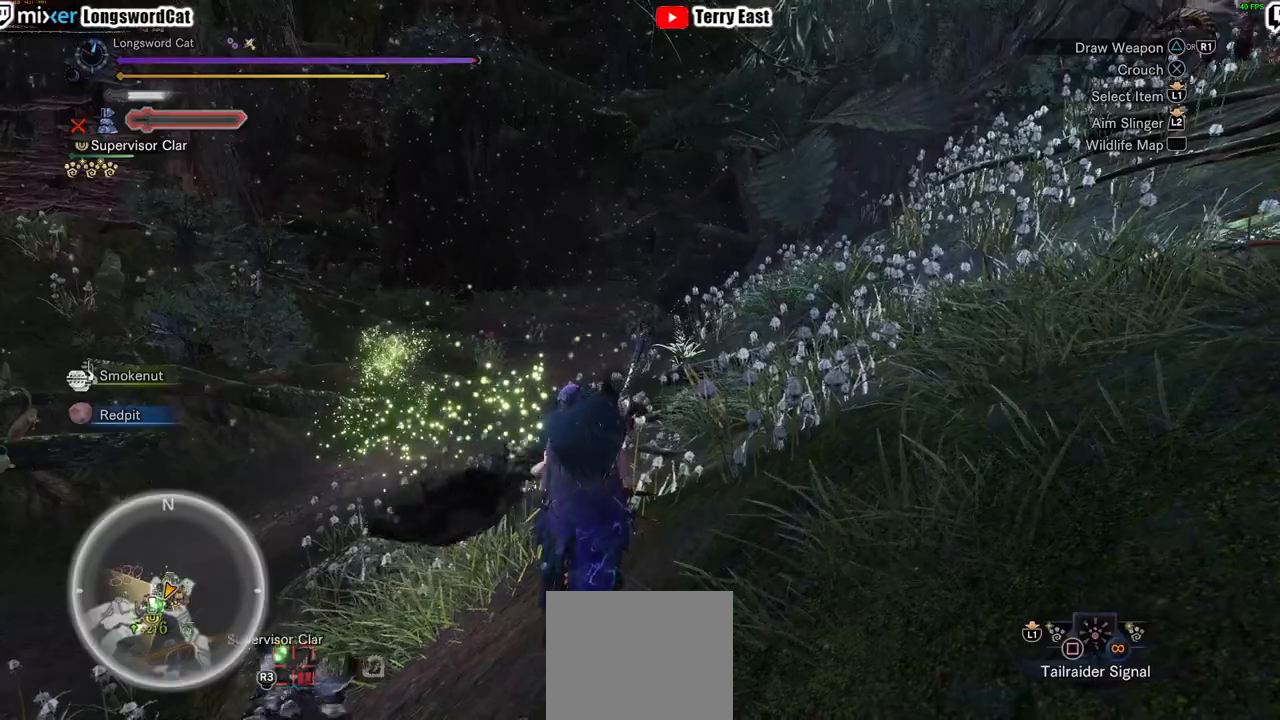
Gameplay with a controller (PlayStation layout); each line is a JSON object with the inputs held at the frame after it. "events" lists button and stick changes between this image and that frame as [ms after this image, input, new state], when the widget could be followed in between. Not read: R1.
{"buttons": [], "left_stick": "up", "right_stick": "center", "events": [[217, "SQUARE", "up"], [484, "left_stick", "up"]]}
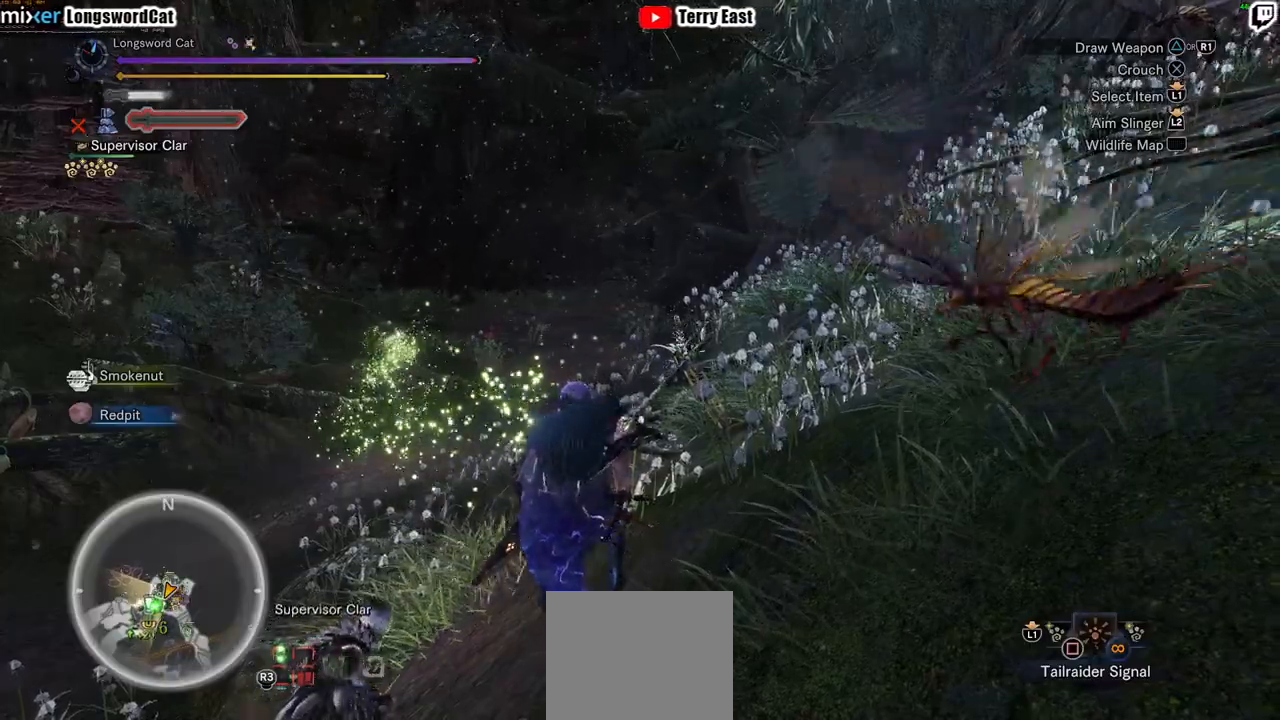
{"buttons": ["R2"], "left_stick": "up", "right_stick": "center", "events": [[333, "R2", "down"]]}
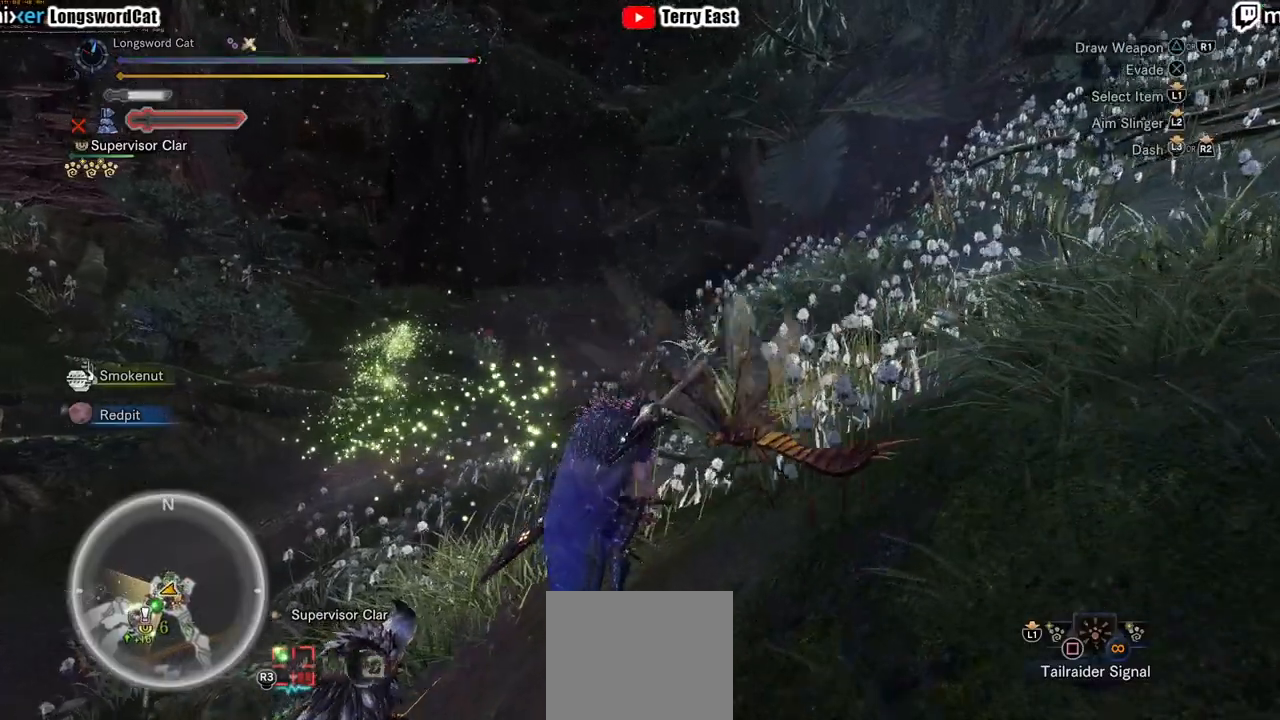
{"buttons": ["SQUARE", "R2"], "left_stick": "up", "right_stick": "center", "events": [[434, "SQUARE", "down"]]}
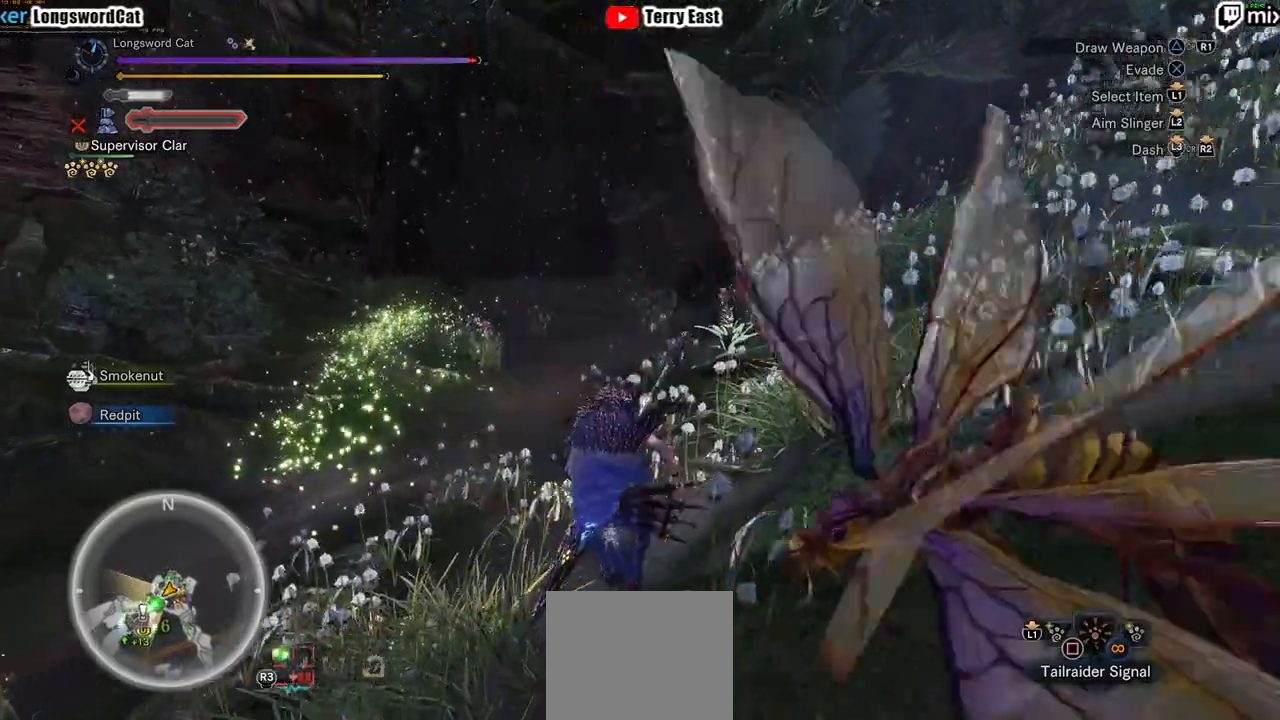
{"buttons": ["R2"], "left_stick": "up", "right_stick": "center", "events": [[17, "SQUARE", "up"]]}
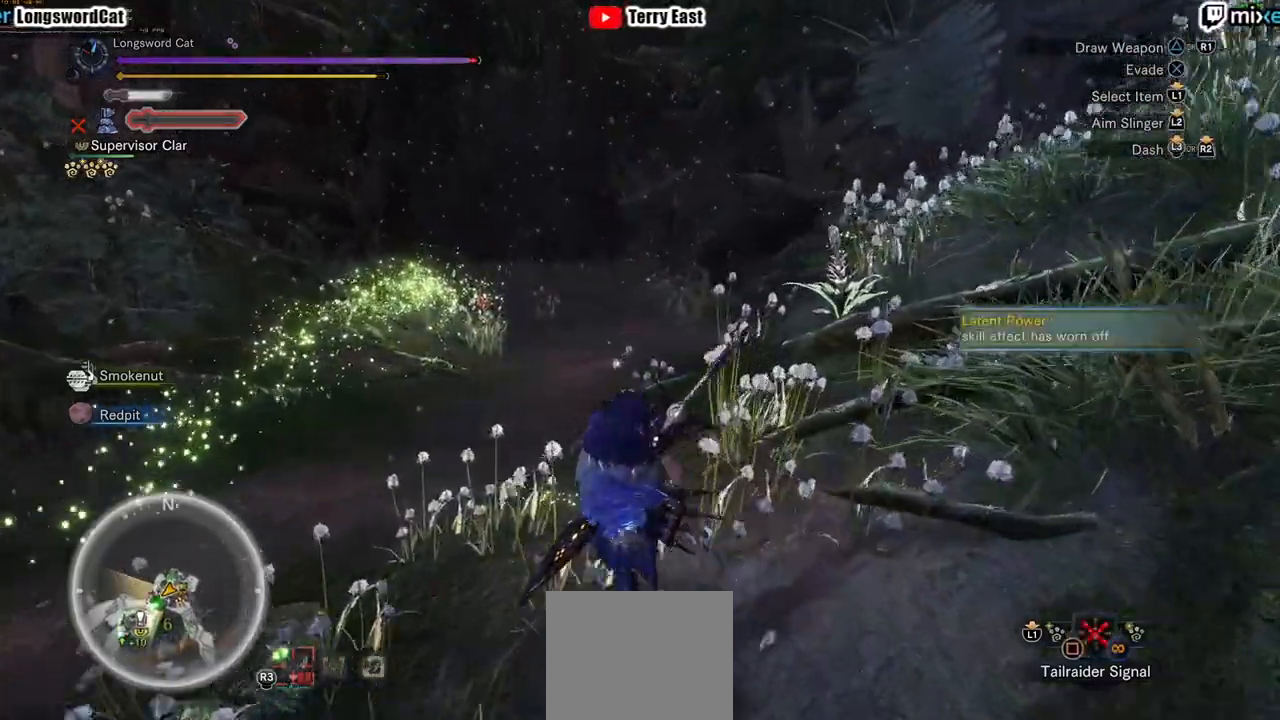
{"buttons": ["R2"], "left_stick": "up", "right_stick": "center", "events": []}
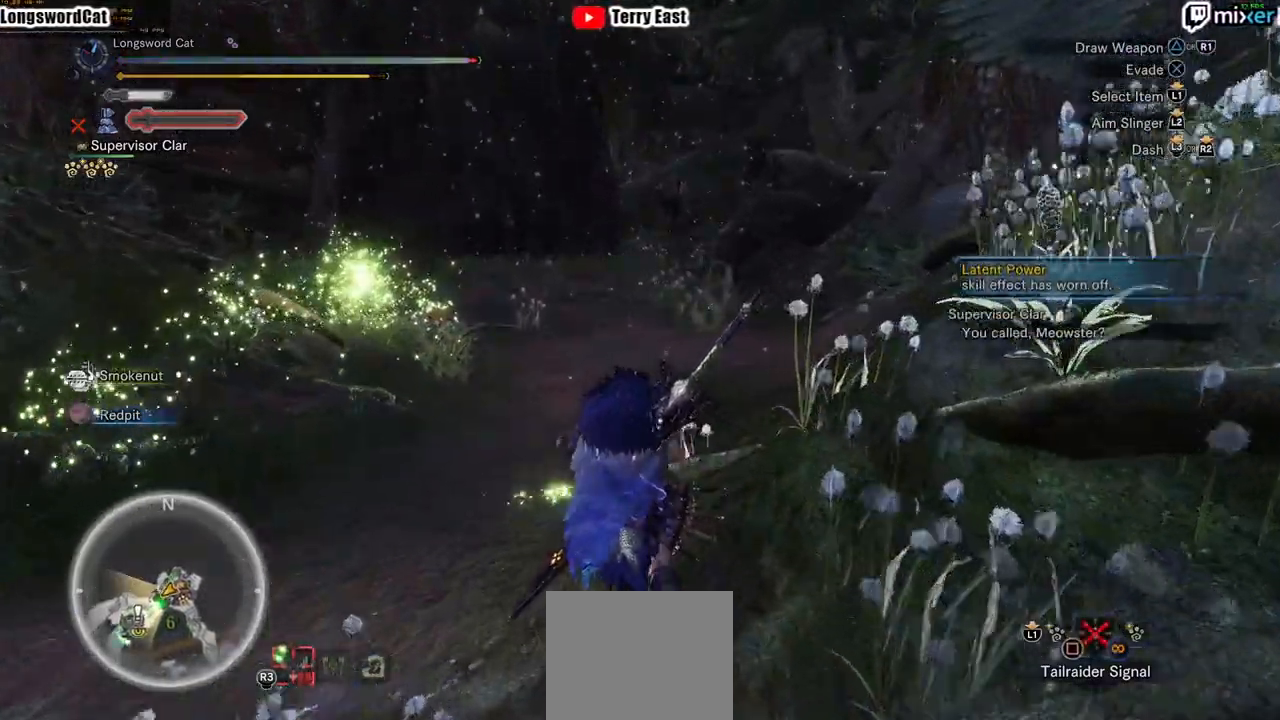
{"buttons": ["R2"], "left_stick": "up", "right_stick": "center", "events": []}
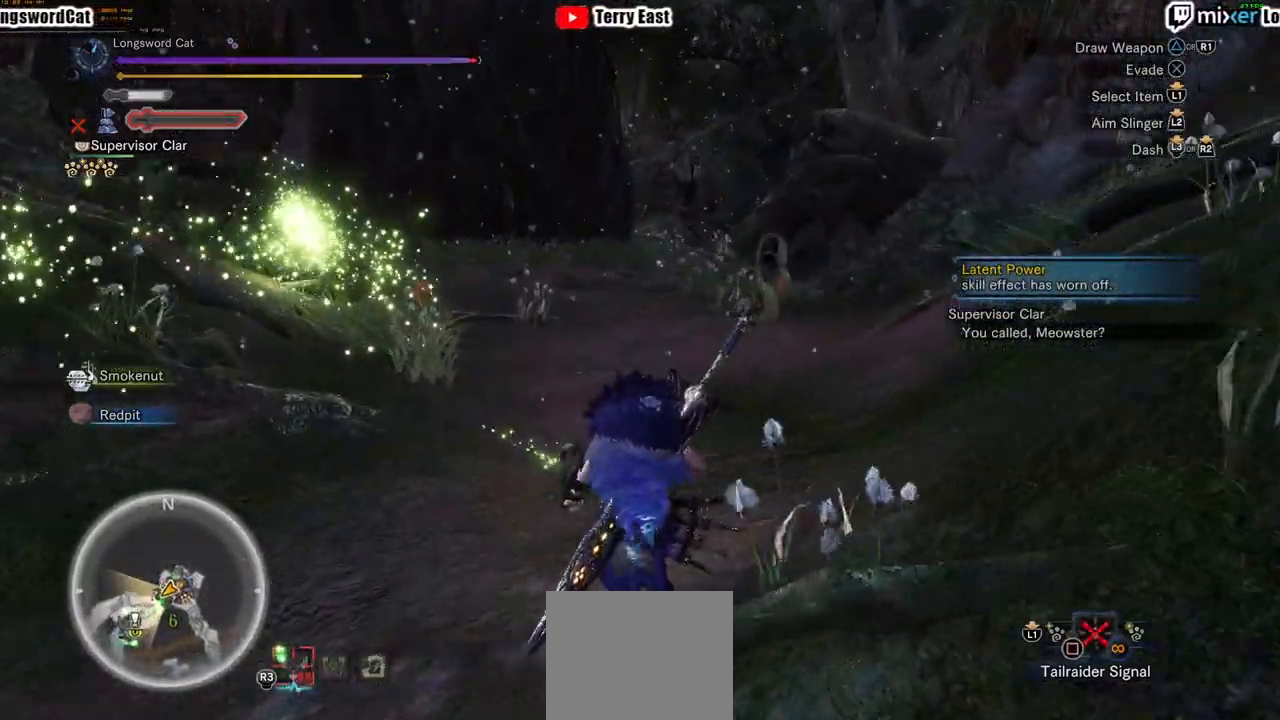
{"buttons": ["R2"], "left_stick": "up", "right_stick": "center", "events": []}
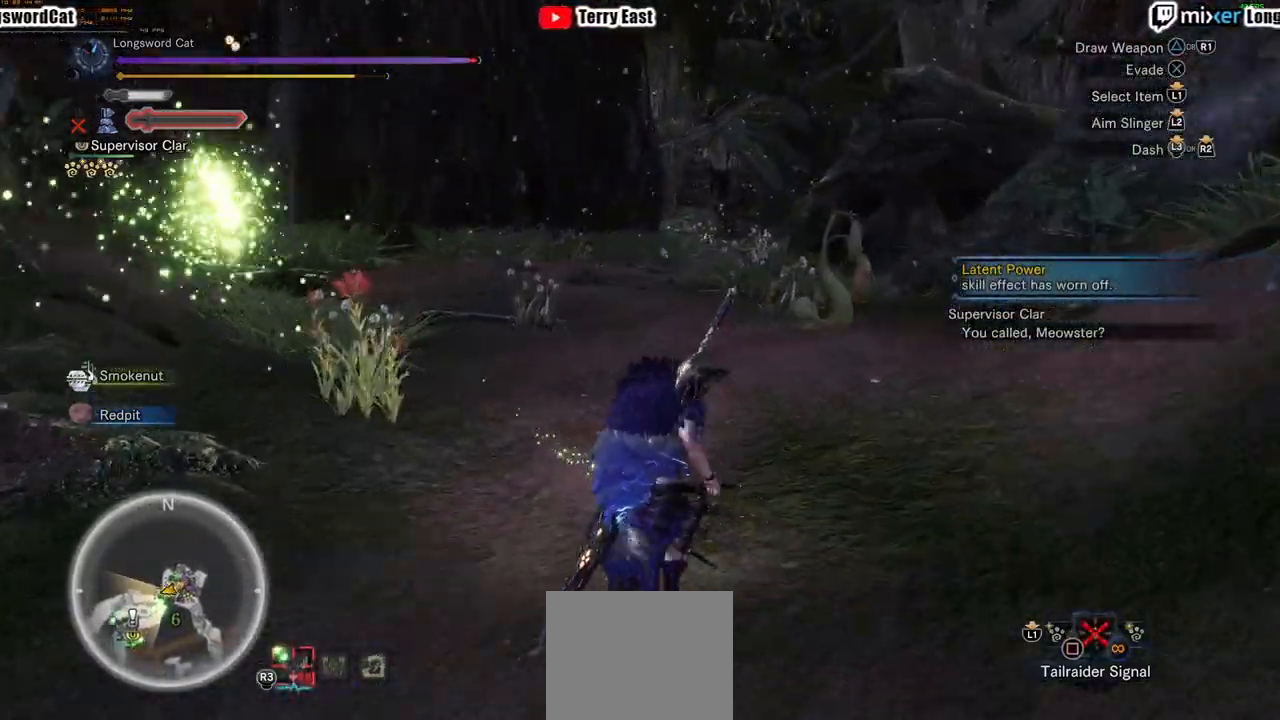
{"buttons": ["R2"], "left_stick": "up-left", "right_stick": "center", "events": [[450, "left_stick", "up-left"]]}
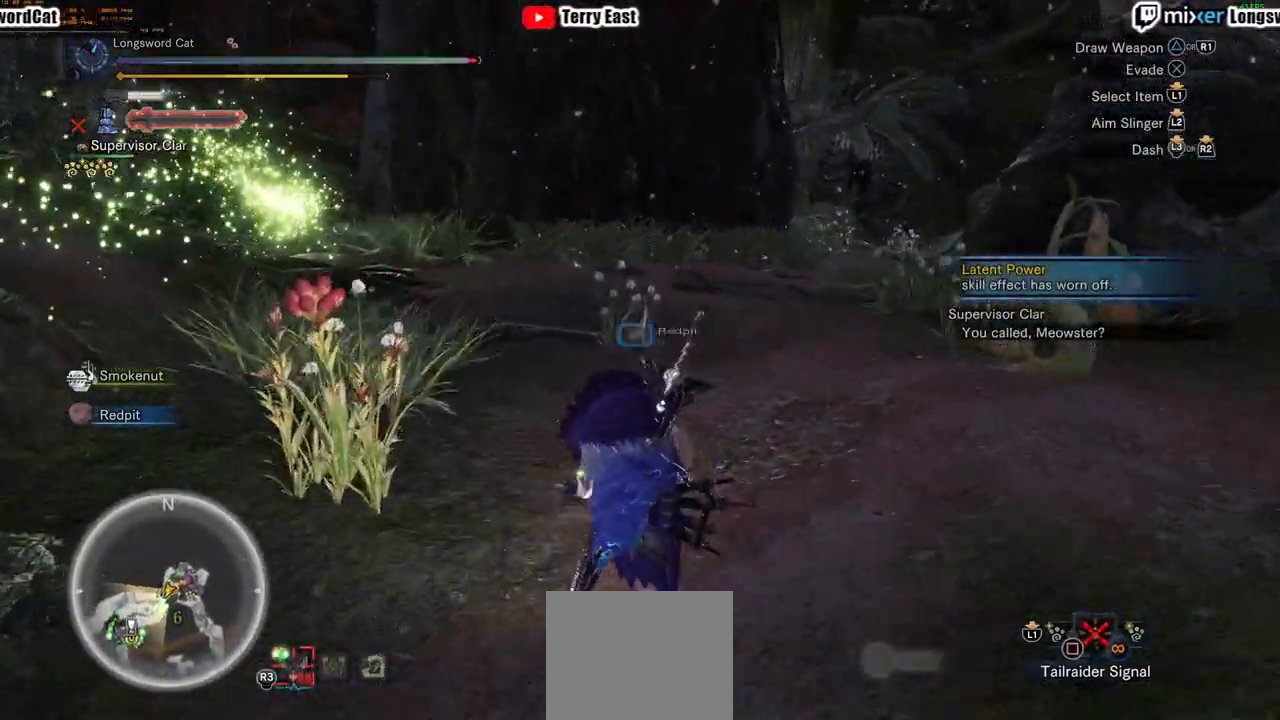
{"buttons": ["R2"], "left_stick": "up", "right_stick": "center", "events": [[100, "CIRCLE", "down"], [167, "CIRCLE", "up"], [251, "CIRCLE", "down"], [301, "left_stick", "up"], [334, "CIRCLE", "up"]]}
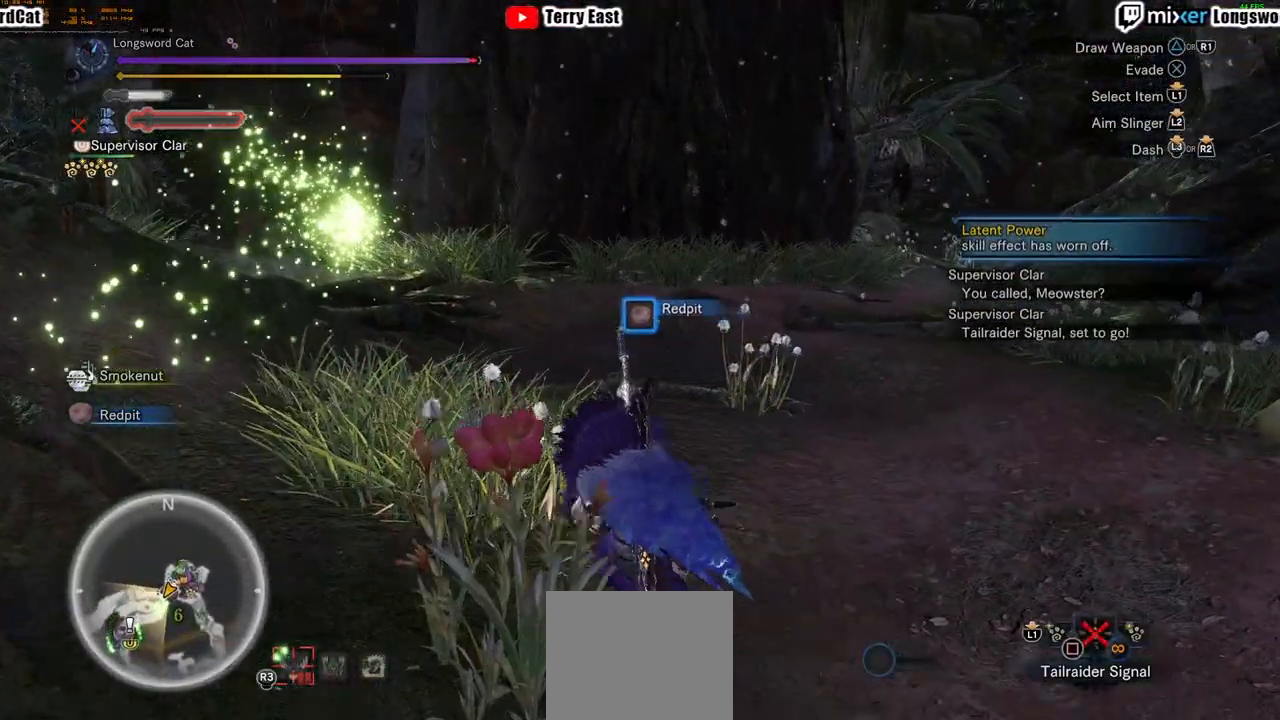
{"buttons": ["L1", "R2"], "left_stick": "up", "right_stick": "center", "events": [[317, "right_stick", "up-left"], [350, "L1", "down"], [467, "right_stick", "center"]]}
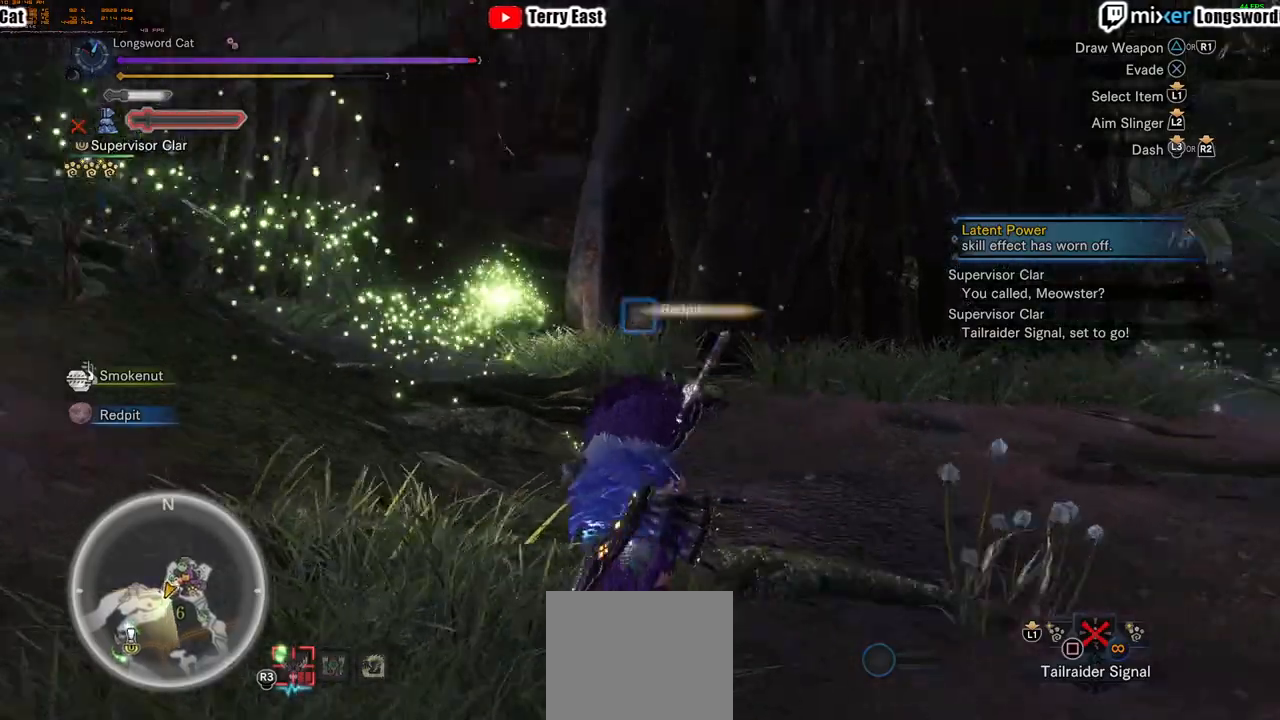
{"buttons": ["R2"], "left_stick": "up", "right_stick": "center", "events": [[384, "L1", "up"]]}
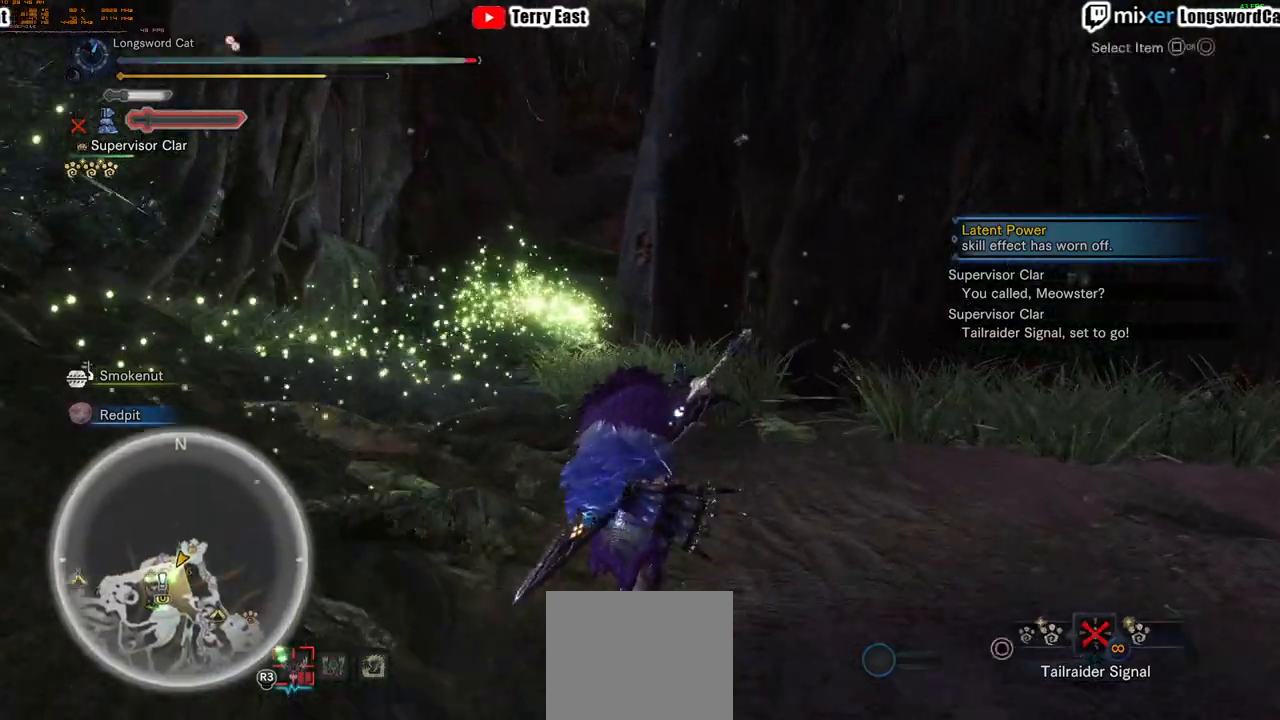
{"buttons": ["R2"], "left_stick": "up", "right_stick": "center", "events": [[67, "right_stick", "down-left"], [217, "right_stick", "center"]]}
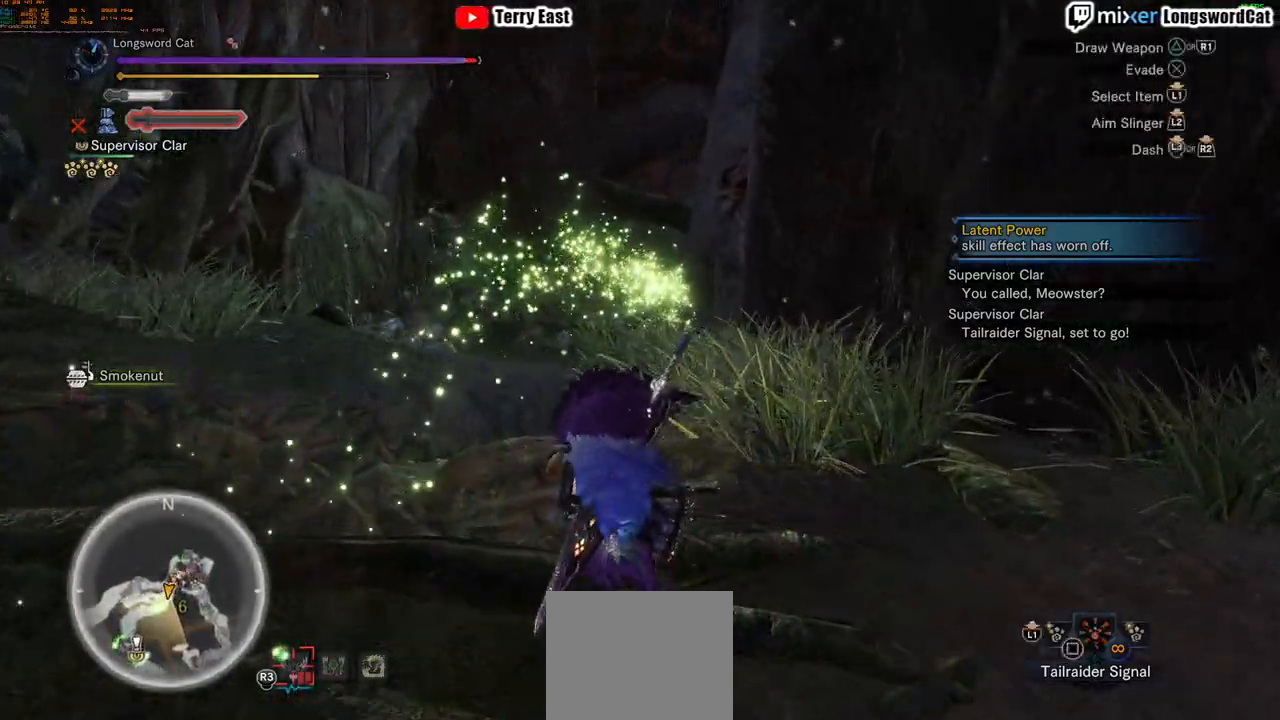
{"buttons": ["R2"], "left_stick": "up", "right_stick": "center", "events": []}
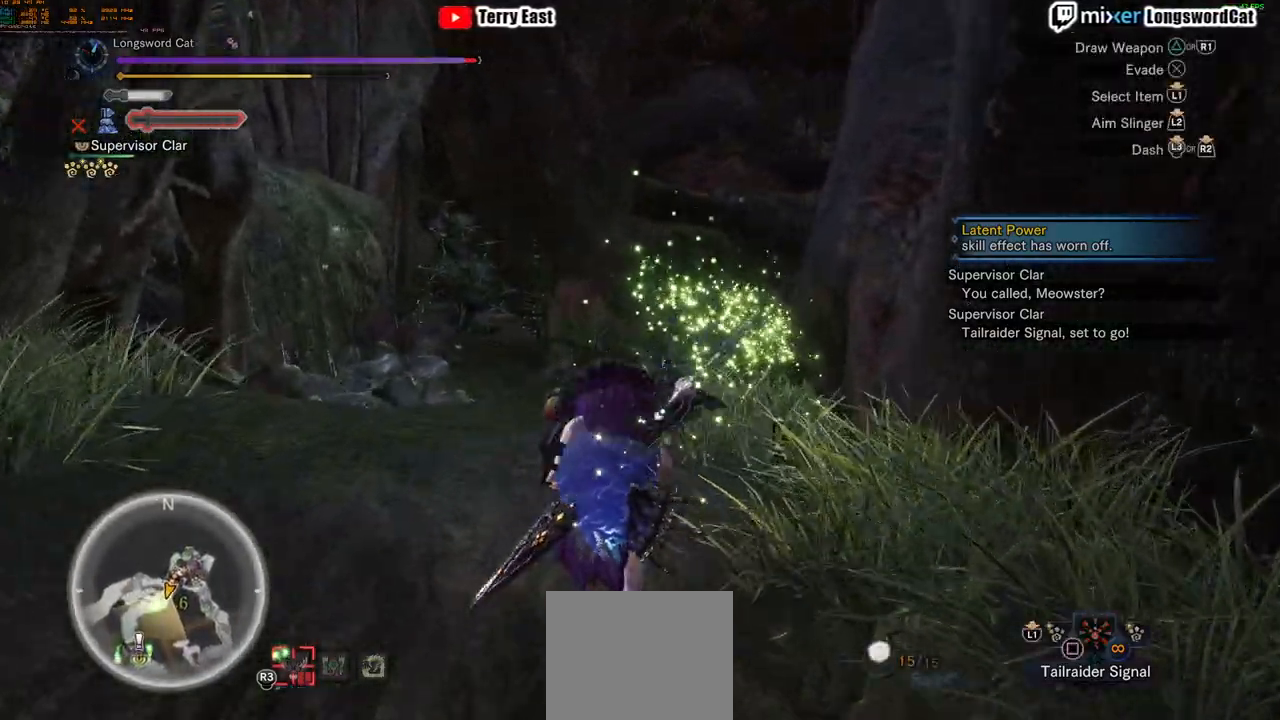
{"buttons": ["R2"], "left_stick": "up", "right_stick": "right", "events": [[434, "right_stick", "right"]]}
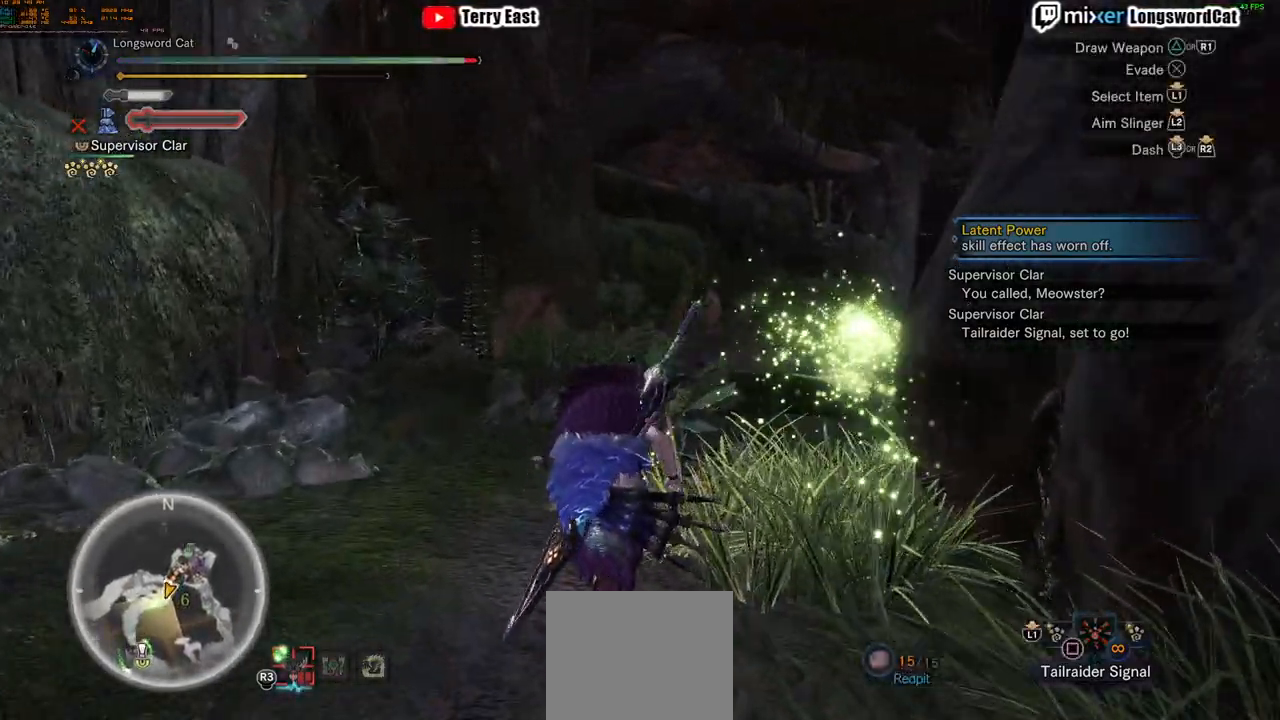
{"buttons": ["R2"], "left_stick": "up", "right_stick": "center", "events": [[50, "right_stick", "center"]]}
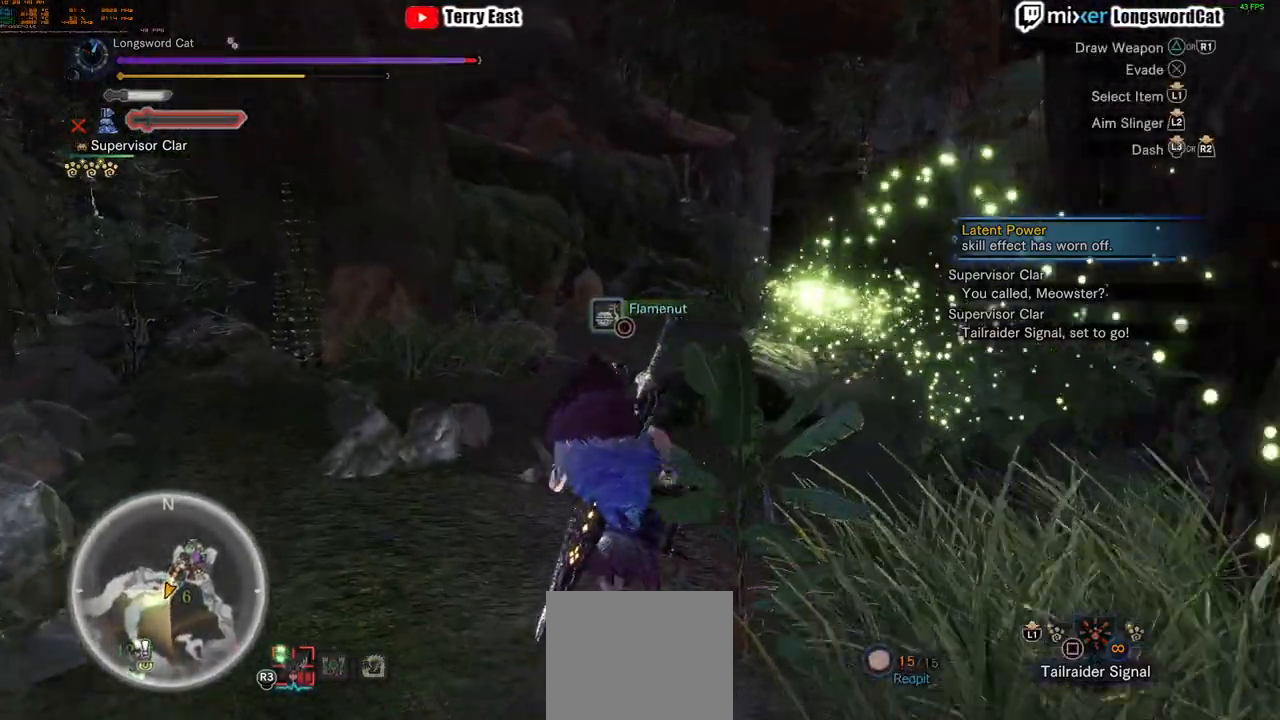
{"buttons": ["R2"], "left_stick": "up", "right_stick": "center", "events": []}